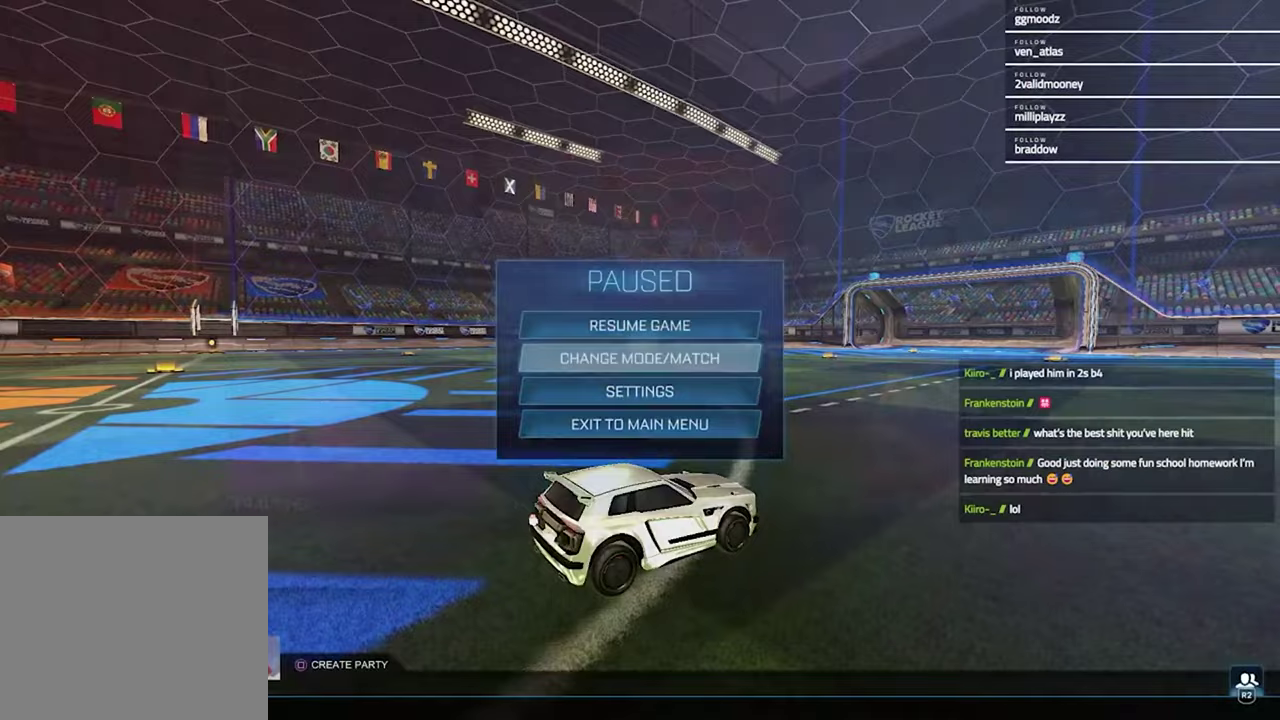
Gameplay with a controller (PlayStation layout); each line is a JSON object with the inputs held at the frame after it. "events" lists button and stick changes between this image and that frame as [ms after this image, input, new state], when the widget could be followed in between.
{"buttons": ["DPAD_RIGHT"], "left_stick": "center", "right_stick": "center", "events": [[267, "DPAD_UP", "down"], [367, "DPAD_UP", "up"], [467, "DPAD_RIGHT", "down"]]}
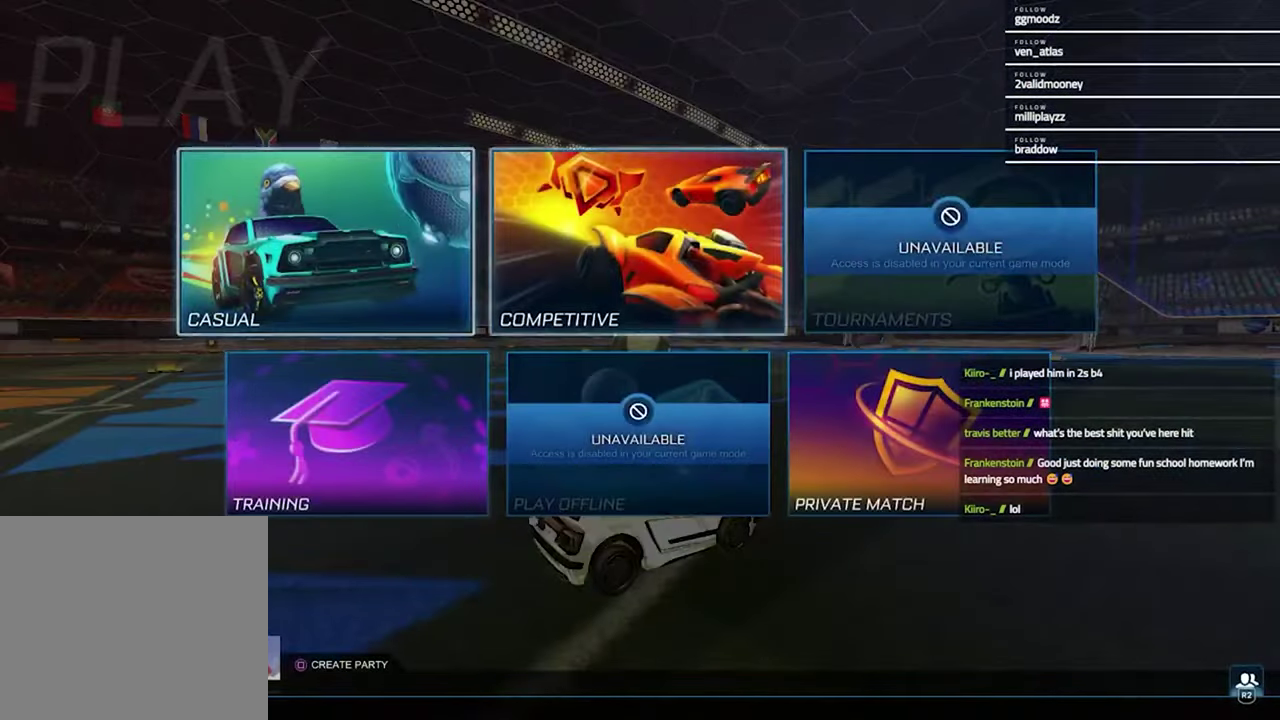
{"buttons": [], "left_stick": "center", "right_stick": "center", "events": [[33, "CROSS", "down"], [67, "DPAD_RIGHT", "up"], [133, "CROSS", "up"]]}
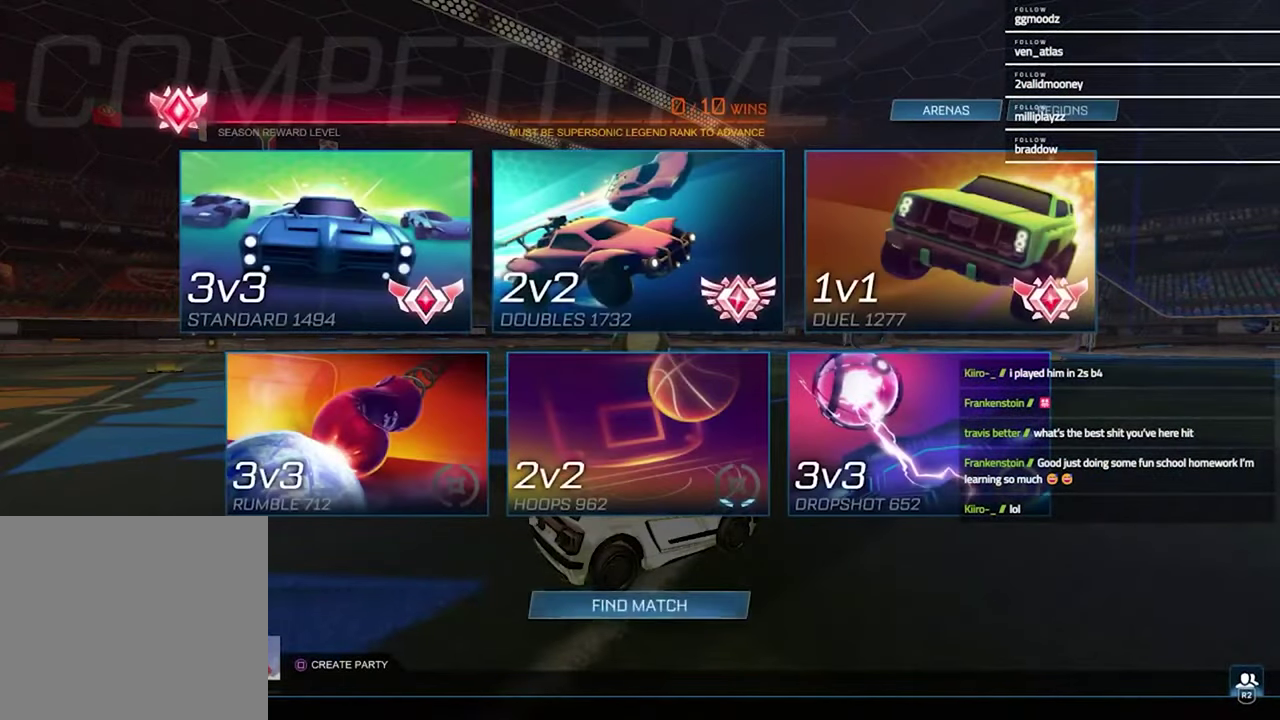
{"buttons": ["CROSS"], "left_stick": "center", "right_stick": "center", "events": [[133, "DPAD_UP", "down"], [233, "DPAD_UP", "up"], [333, "DPAD_RIGHT", "down"], [433, "DPAD_RIGHT", "up"], [467, "CROSS", "down"]]}
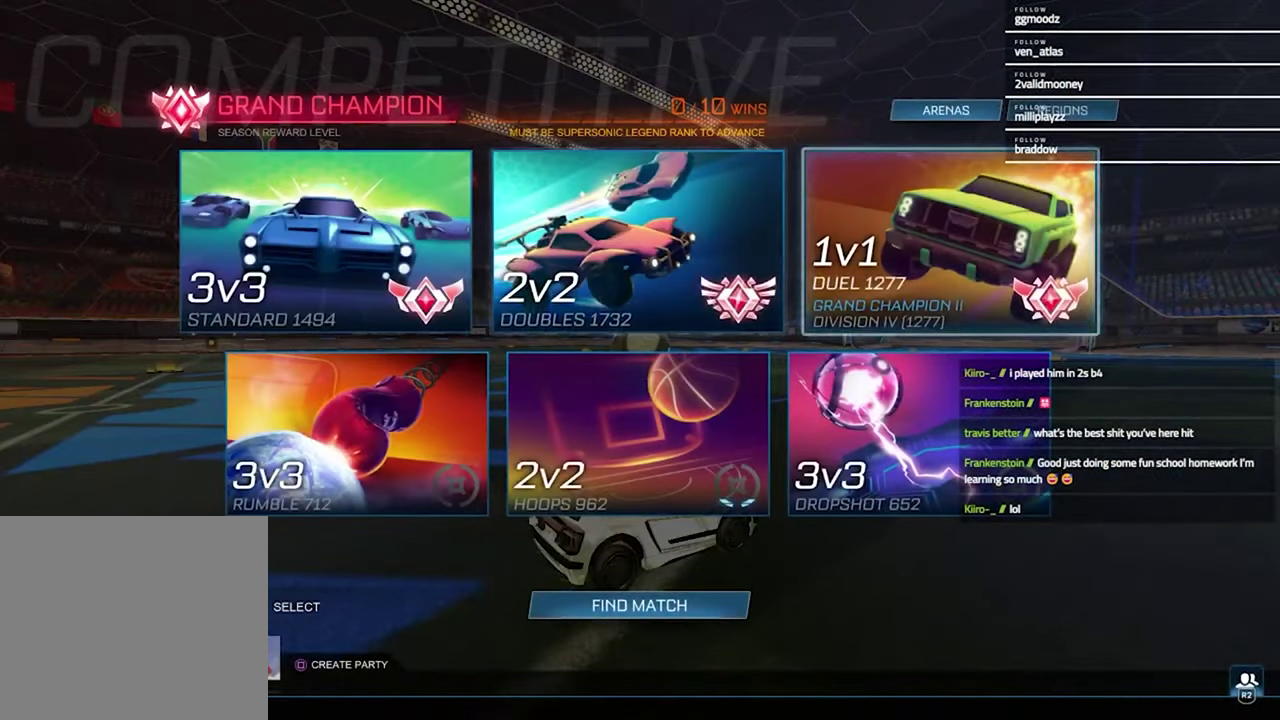
{"buttons": ["DPAD_DOWN"], "left_stick": "center", "right_stick": "center", "events": [[67, "CROSS", "up"], [300, "DPAD_DOWN", "down"], [400, "DPAD_DOWN", "up"], [500, "DPAD_DOWN", "down"]]}
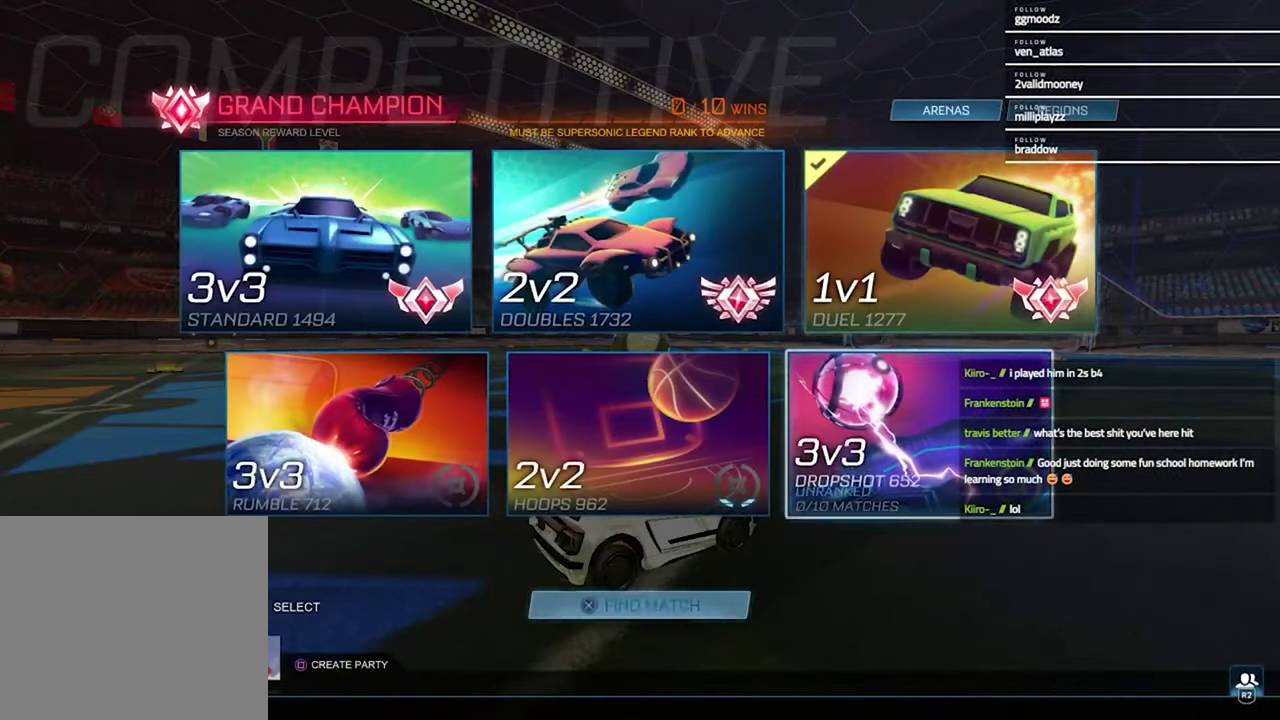
{"buttons": [], "left_stick": "center", "right_stick": "center", "events": [[100, "DPAD_DOWN", "up"], [300, "CROSS", "down"], [400, "CROSS", "up"]]}
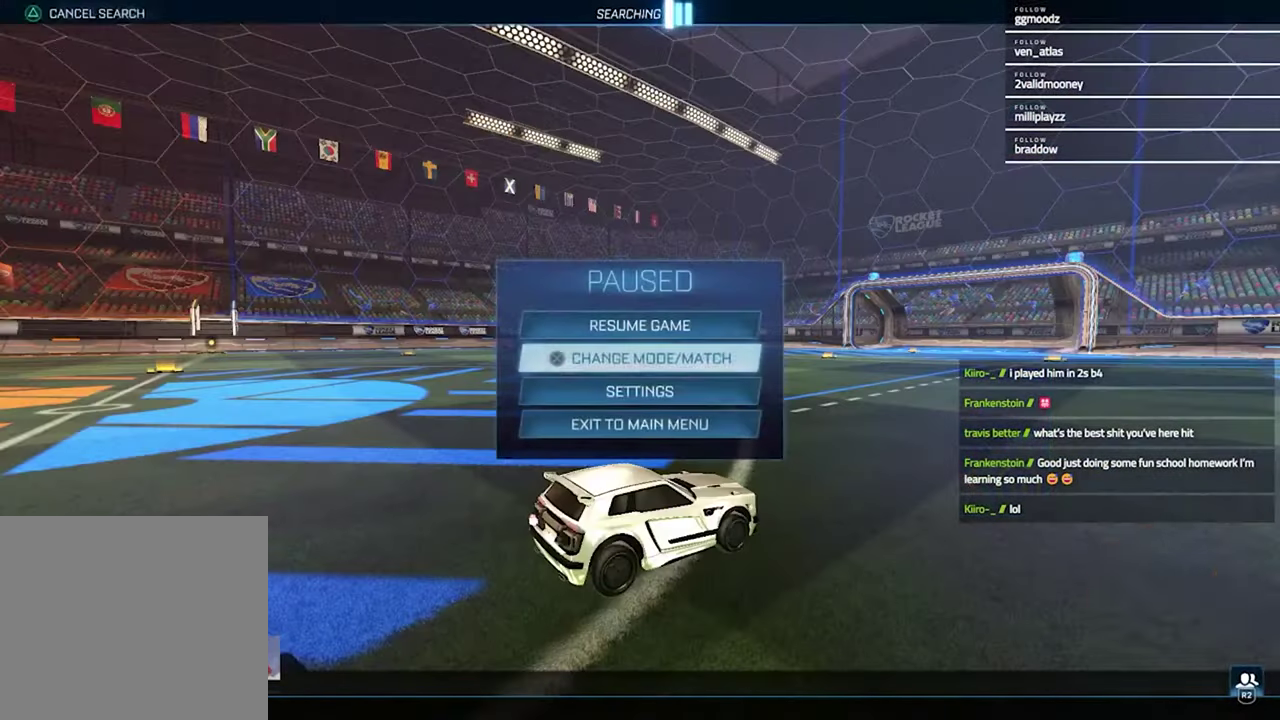
{"buttons": ["R1"], "left_stick": "up-left", "right_stick": "center", "events": [[167, "CIRCLE", "down"], [233, "CIRCLE", "up"], [333, "R1", "down"], [433, "left_stick", "up-left"]]}
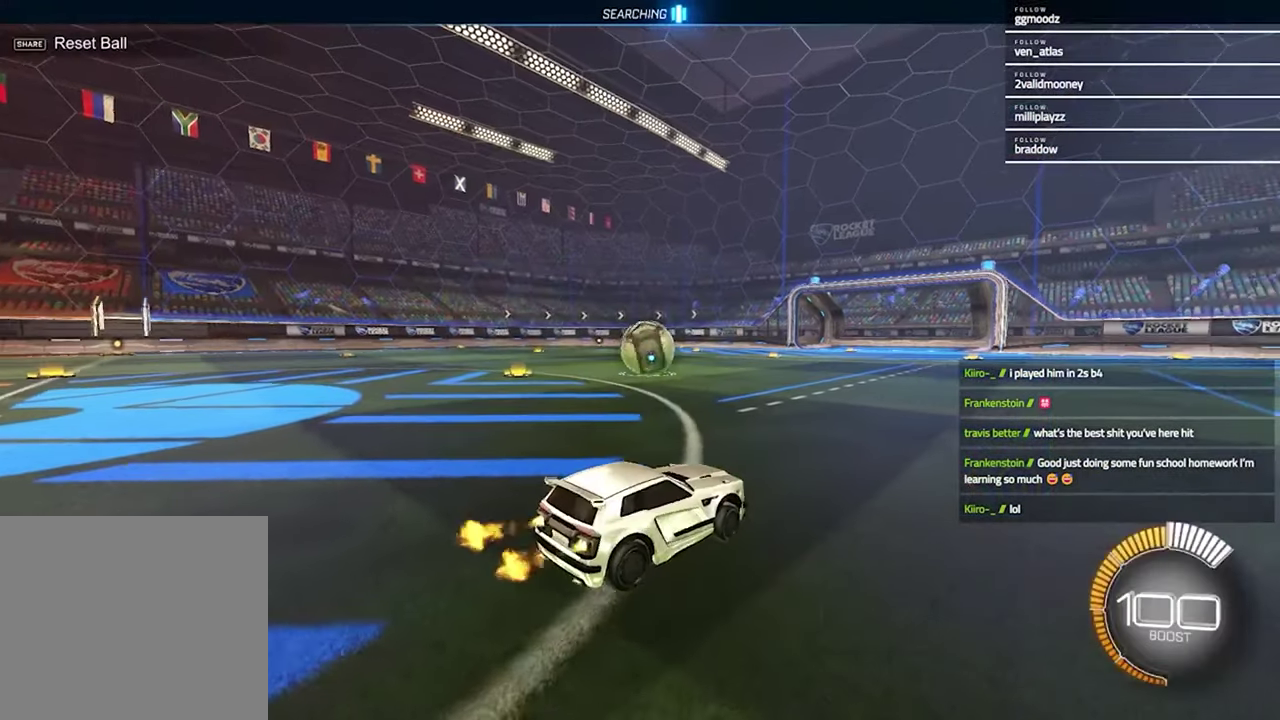
{"buttons": ["R1", "R2"], "left_stick": "up-right", "right_stick": "center", "events": [[33, "left_stick", "center"], [133, "left_stick", "left"], [233, "left_stick", "up-right"], [267, "R2", "down"]]}
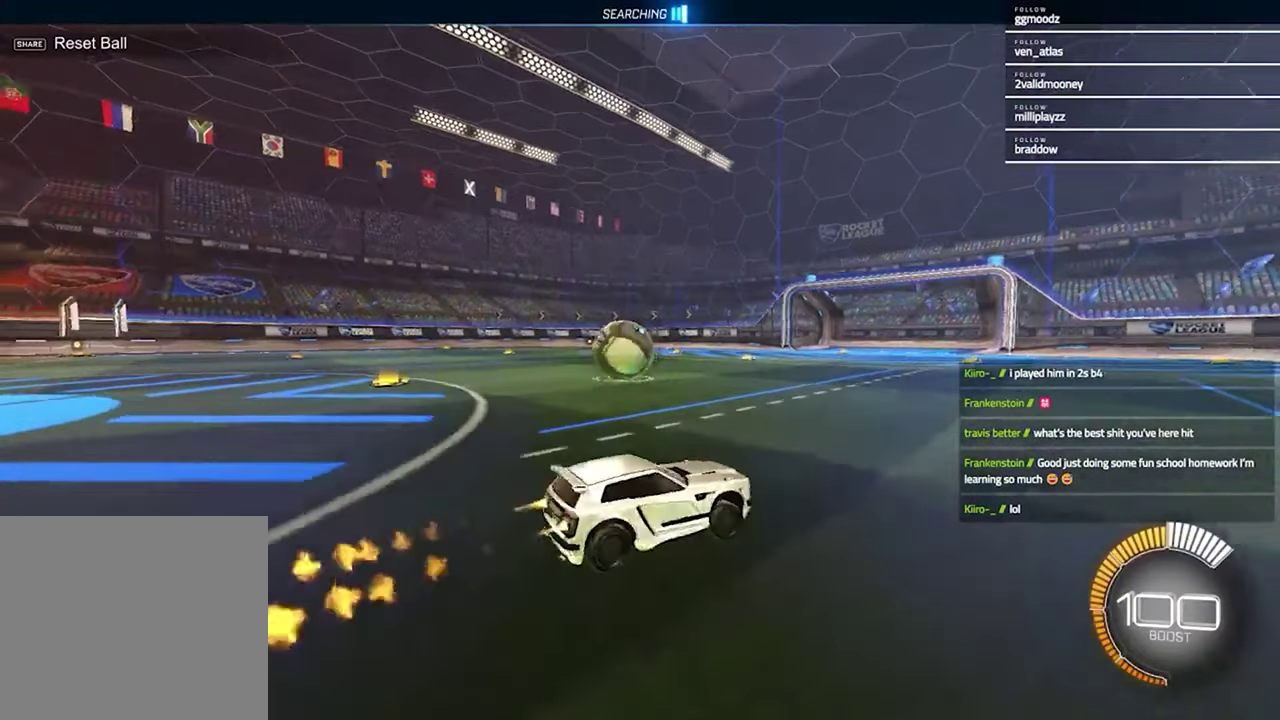
{"buttons": ["TRIANGLE", "R1", "R2"], "left_stick": "down", "right_stick": "center", "events": [[133, "CROSS", "down"], [167, "L1", "down"], [200, "CROSS", "up"], [267, "CROSS", "down"], [333, "left_stick", "down"], [400, "CROSS", "up"], [400, "L1", "up"], [467, "TRIANGLE", "down"]]}
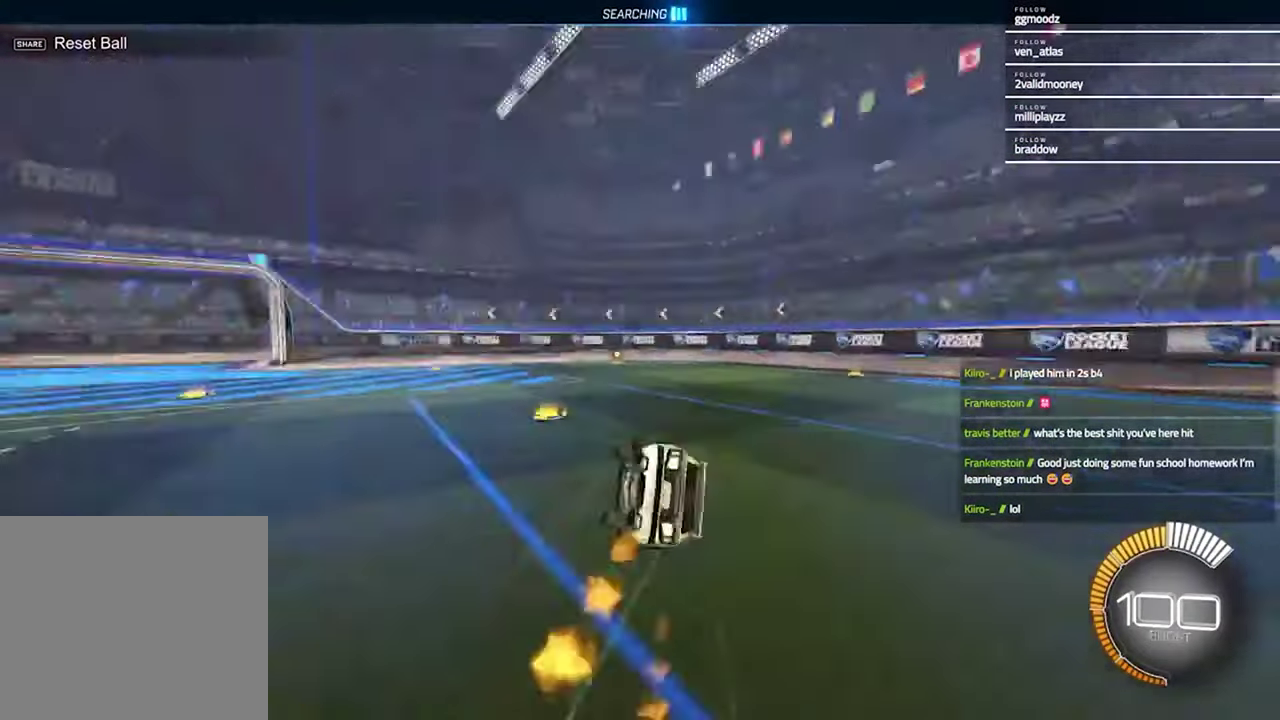
{"buttons": ["SQUARE", "R1", "R2"], "left_stick": "right", "right_stick": "center", "events": [[33, "left_stick", "down-right"], [67, "TRIANGLE", "up"], [100, "SQUARE", "down"], [500, "left_stick", "right"]]}
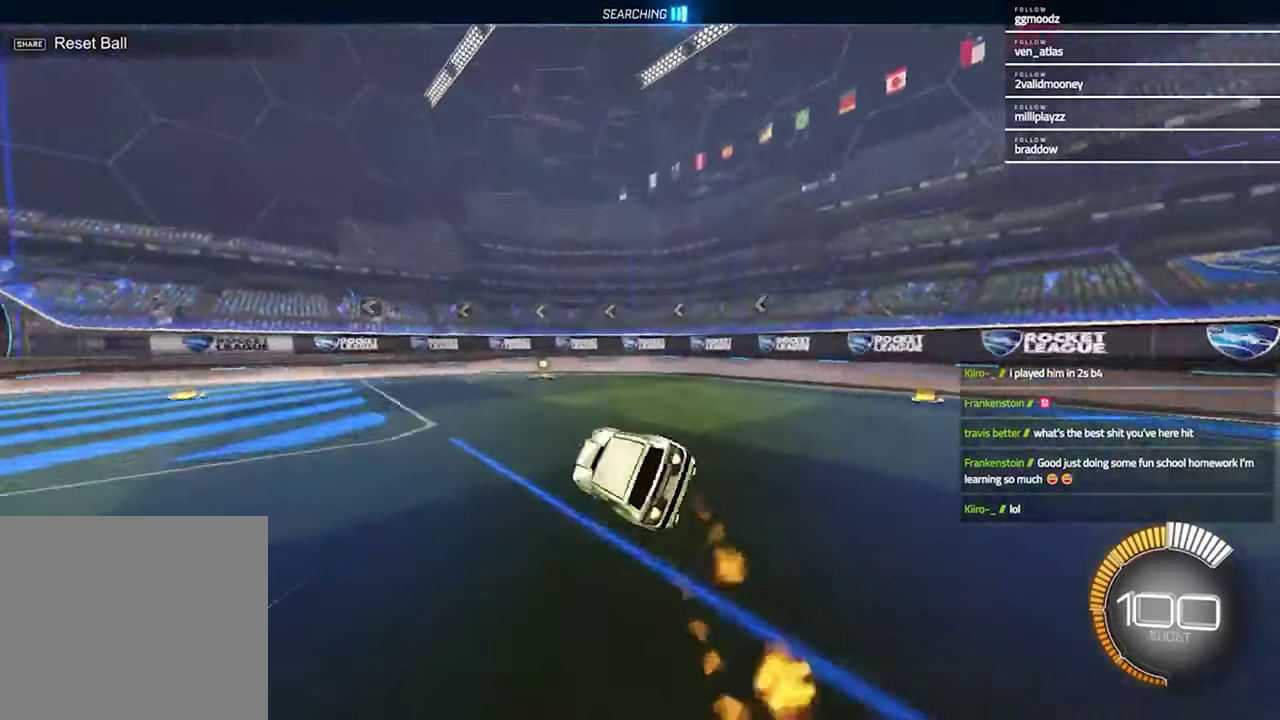
{"buttons": [], "left_stick": "center", "right_stick": "center", "events": [[67, "SQUARE", "up"], [67, "left_stick", "center"], [200, "R1", "up"], [300, "left_stick", "left"], [367, "CROSS", "down"], [417, "CROSS", "up"], [417, "R2", "up"], [417, "left_stick", "center"]]}
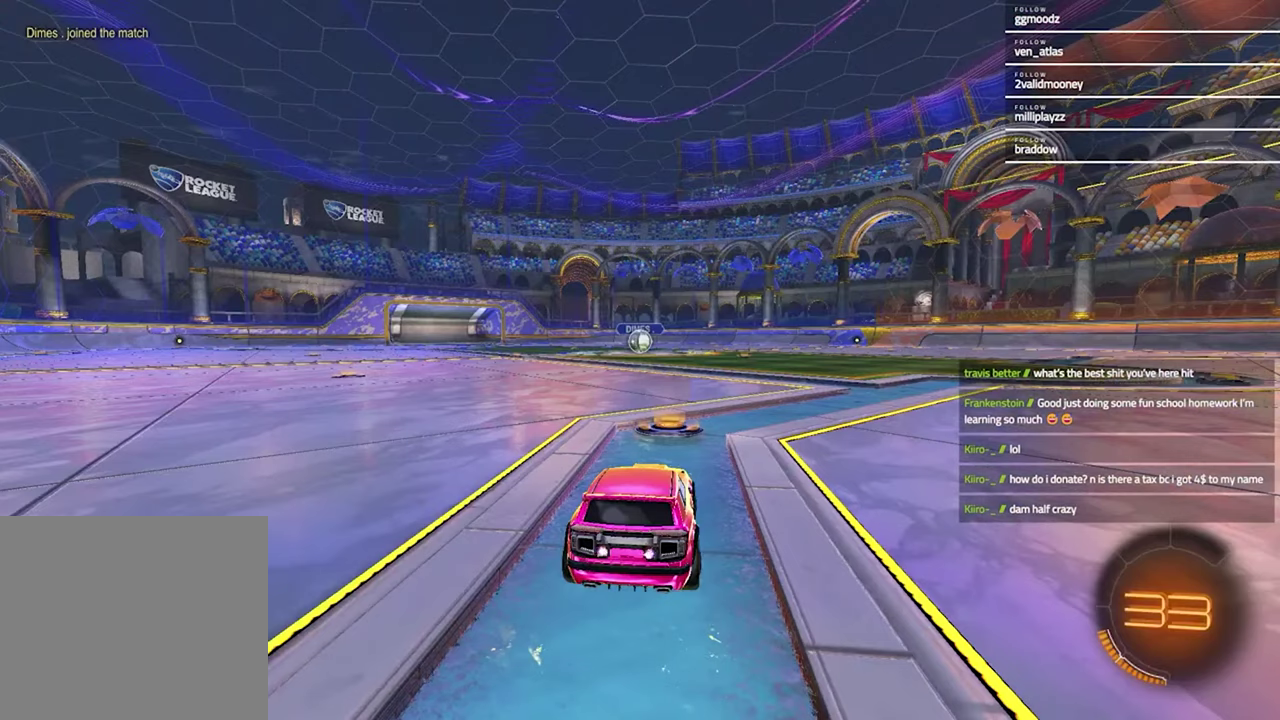
{"buttons": [], "left_stick": "center", "right_stick": "center", "events": []}
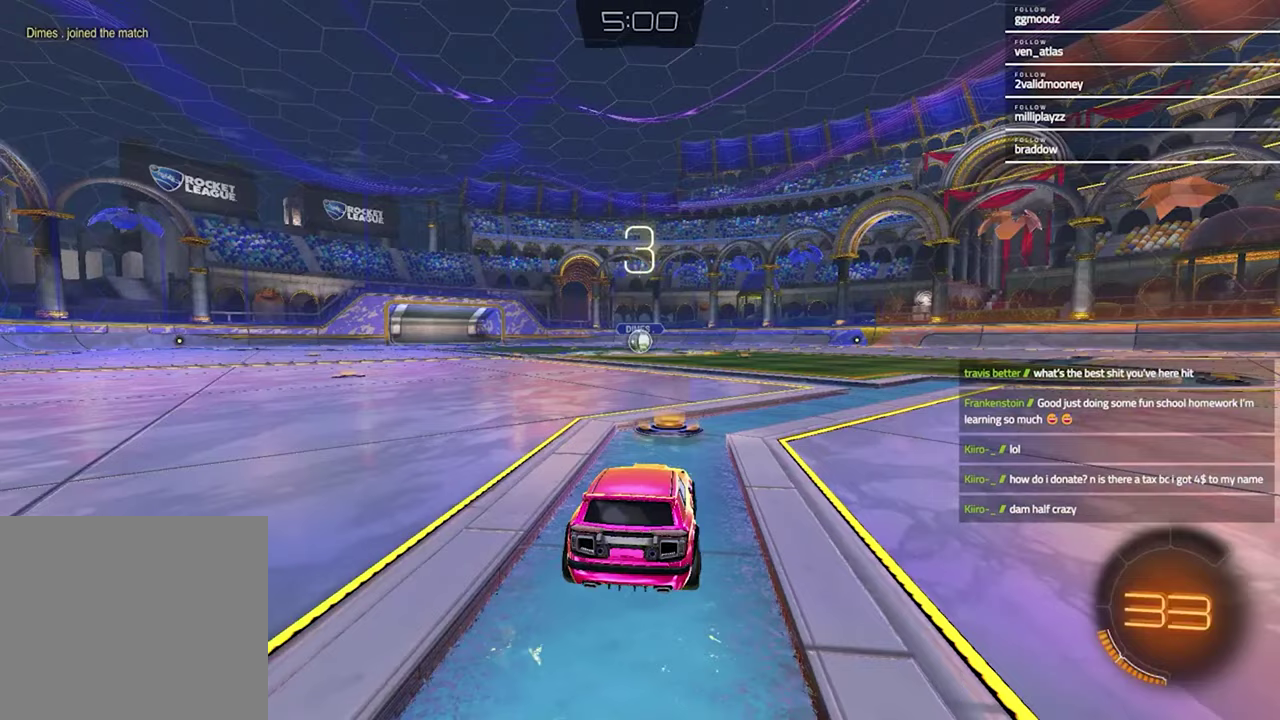
{"buttons": ["SELECT"], "left_stick": "center", "right_stick": "center", "events": [[200, "SELECT", "down"]]}
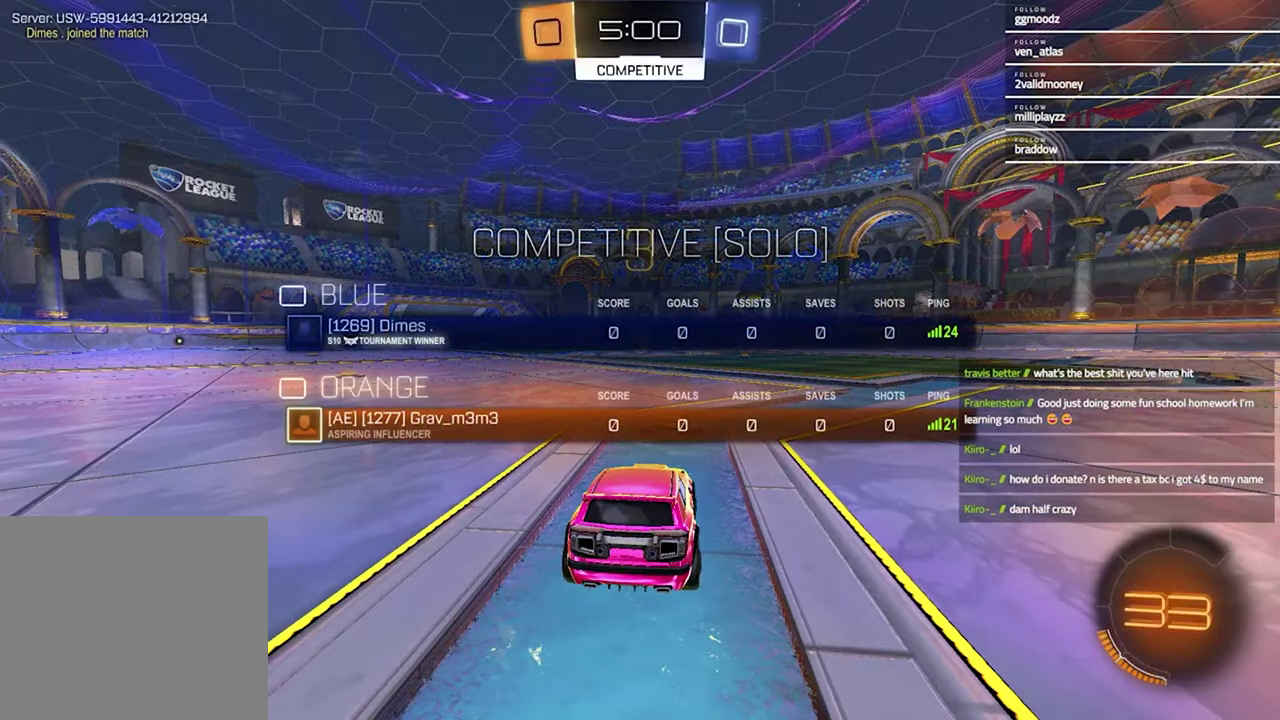
{"buttons": [], "left_stick": "center", "right_stick": "center", "events": [[467, "SELECT", "up"]]}
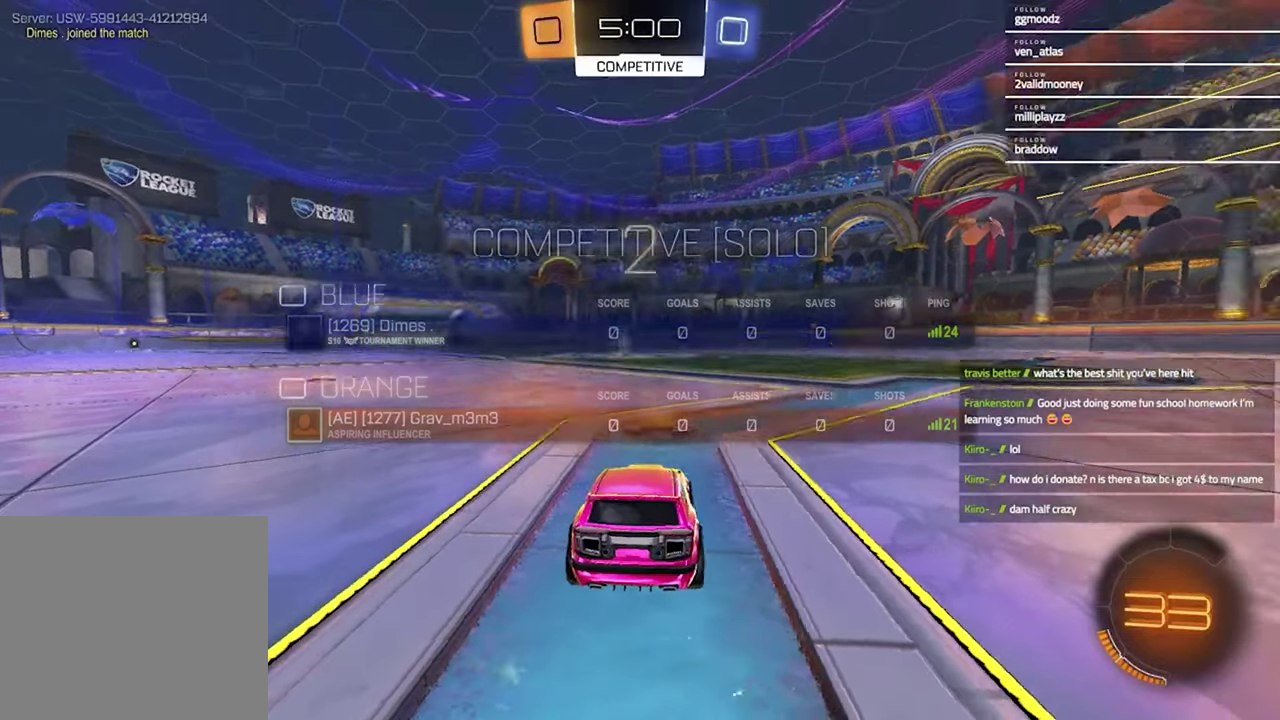
{"buttons": [], "left_stick": "center", "right_stick": "up-right", "events": [[200, "TRIANGLE", "down"], [300, "TRIANGLE", "up"], [300, "left_stick", "left"], [450, "left_stick", "up-right"], [500, "left_stick", "center"], [500, "right_stick", "up-right"]]}
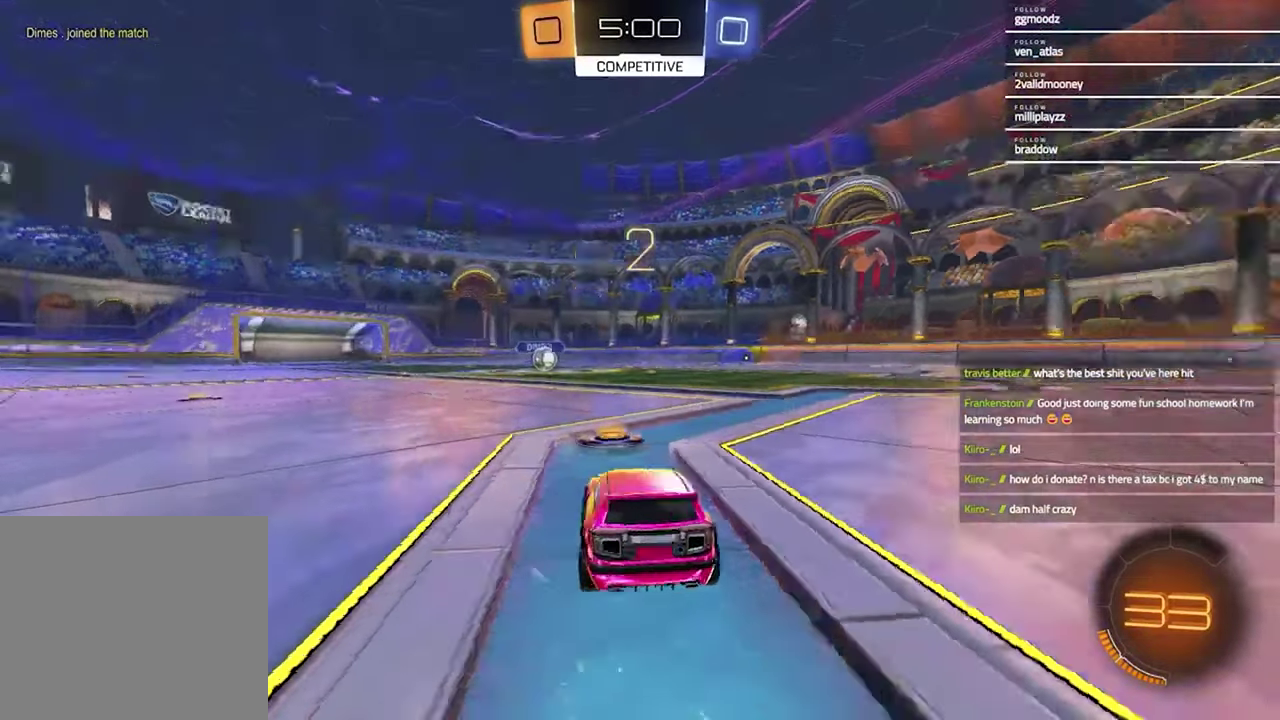
{"buttons": ["TRIANGLE"], "left_stick": "right", "right_stick": "center", "events": [[133, "right_stick", "center"], [167, "left_stick", "up-right"], [233, "left_stick", "center"], [233, "right_stick", "up-right"], [300, "left_stick", "left"], [300, "right_stick", "center"], [433, "TRIANGLE", "down"], [433, "left_stick", "right"]]}
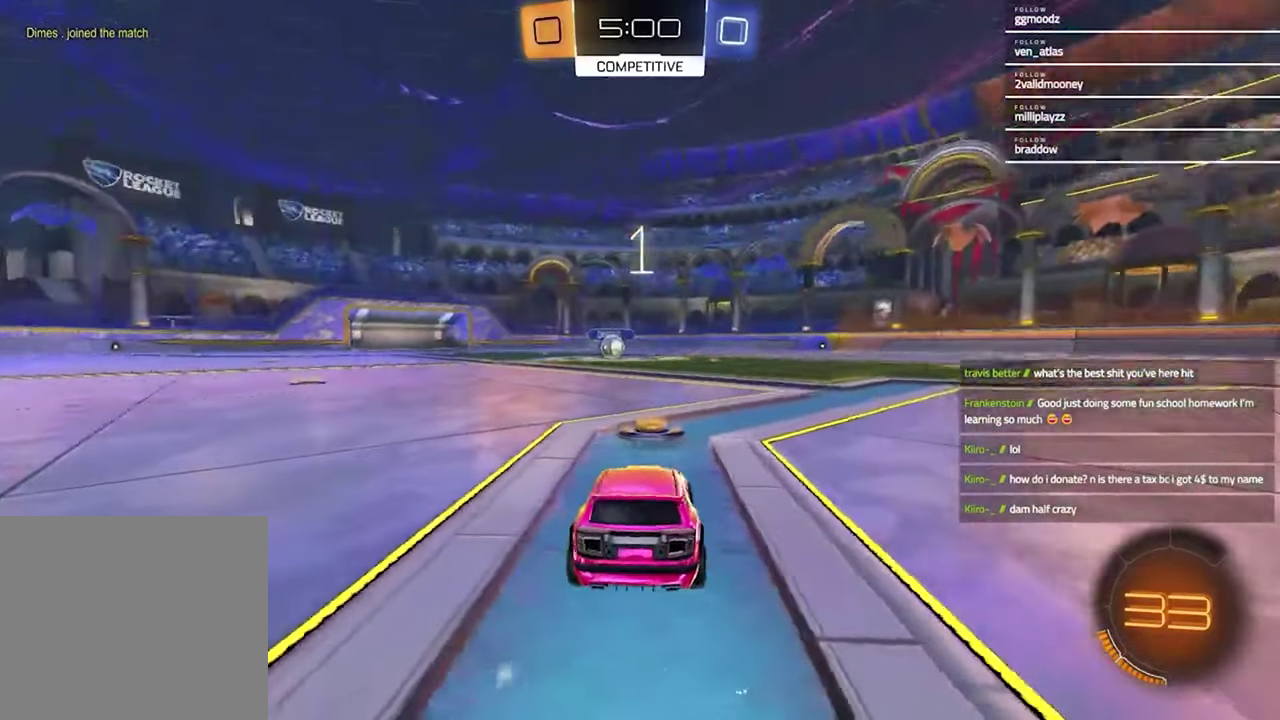
{"buttons": ["TRIANGLE", "R2"], "left_stick": "center", "right_stick": "center", "events": [[33, "TRIANGLE", "up"], [67, "left_stick", "left"], [200, "left_stick", "right"], [300, "left_stick", "center"], [467, "R2", "down"], [500, "TRIANGLE", "down"]]}
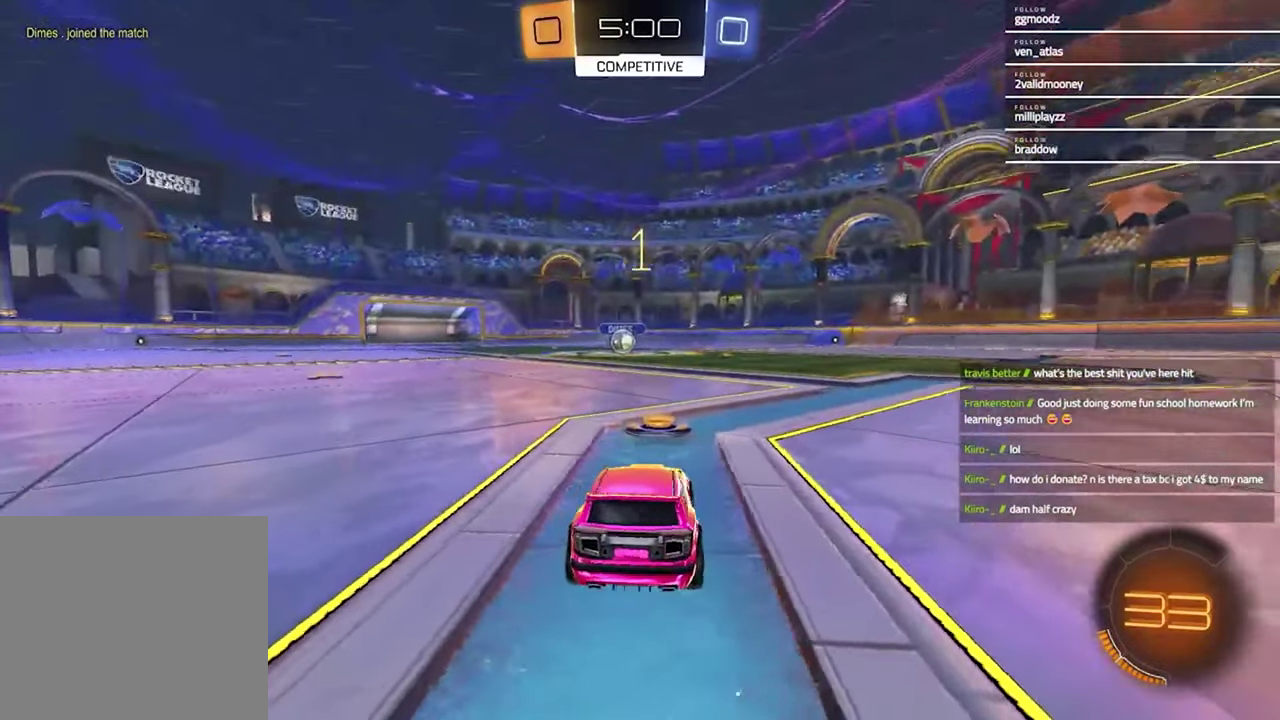
{"buttons": ["R1", "R2"], "left_stick": "center", "right_stick": "center", "events": [[33, "R1", "down"], [133, "TRIANGLE", "up"], [233, "TRIANGLE", "down"], [333, "TRIANGLE", "up"]]}
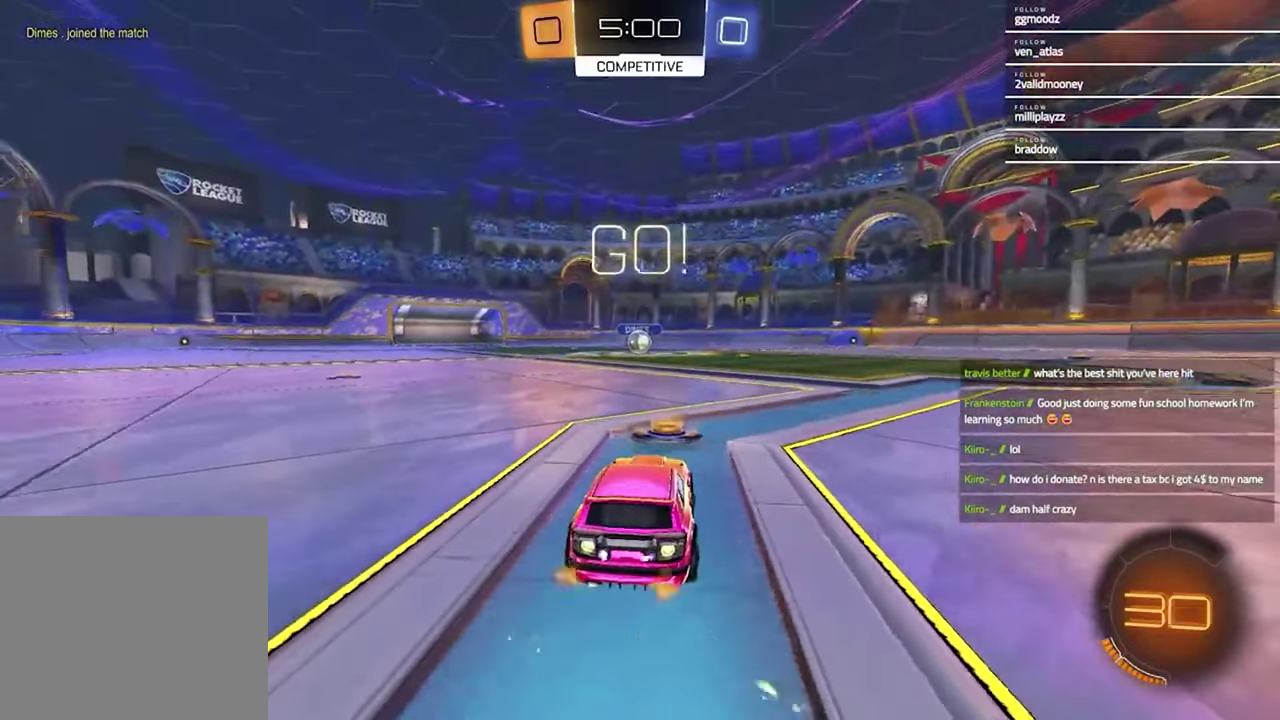
{"buttons": ["SQUARE", "R1", "R2"], "left_stick": "down", "right_stick": "center", "events": [[167, "left_stick", "up-left"], [300, "left_stick", "up-right"], [367, "CROSS", "down"], [433, "left_stick", "down"], [467, "CROSS", "up"], [467, "SQUARE", "down"]]}
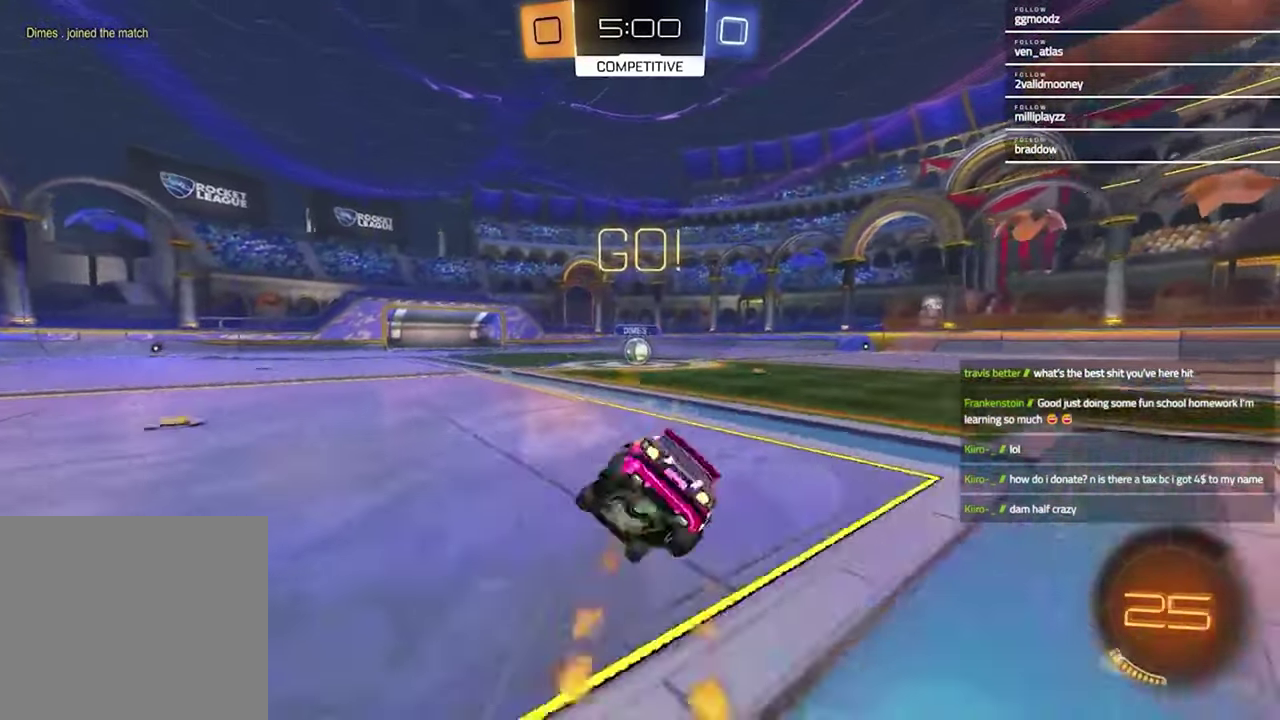
{"buttons": ["SQUARE", "R1", "R2"], "left_stick": "down-right", "right_stick": "center"}
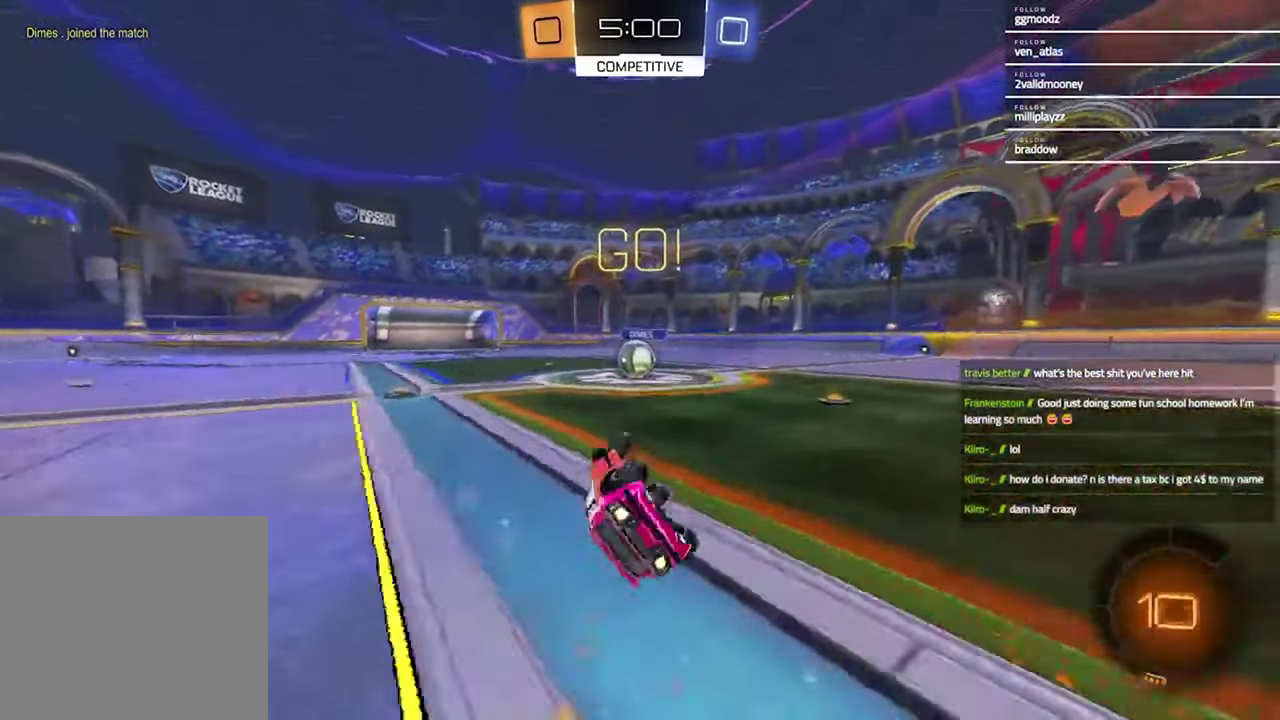
{"buttons": ["R2"], "left_stick": "up-left", "right_stick": "center"}
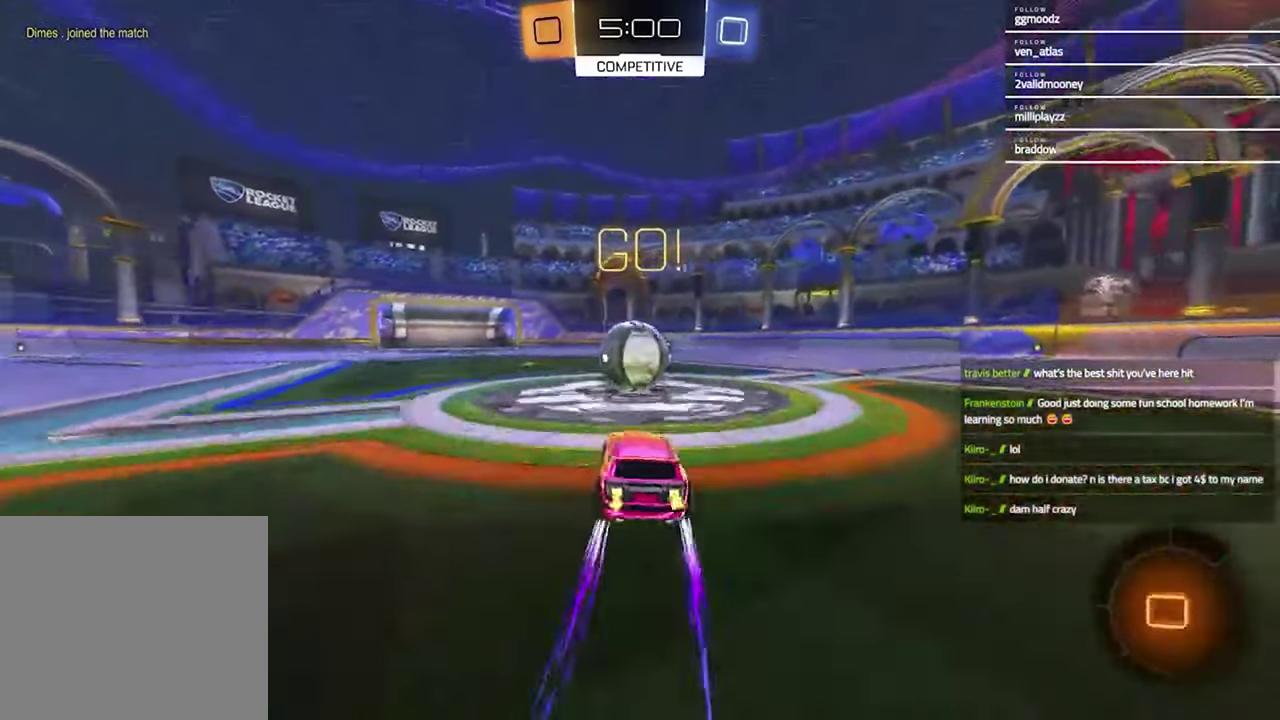
{"buttons": ["SQUARE", "R2"], "left_stick": "down-left", "right_stick": "center", "events": [[33, "CROSS", "down"], [100, "left_stick", "down-left"], [133, "CROSS", "up"], [133, "L1", "down"], [200, "CROSS", "down"], [267, "left_stick", "down-right"], [300, "CROSS", "up"], [333, "L1", "up"], [333, "SQUARE", "down"], [367, "left_stick", "down"], [467, "left_stick", "down-left"]]}
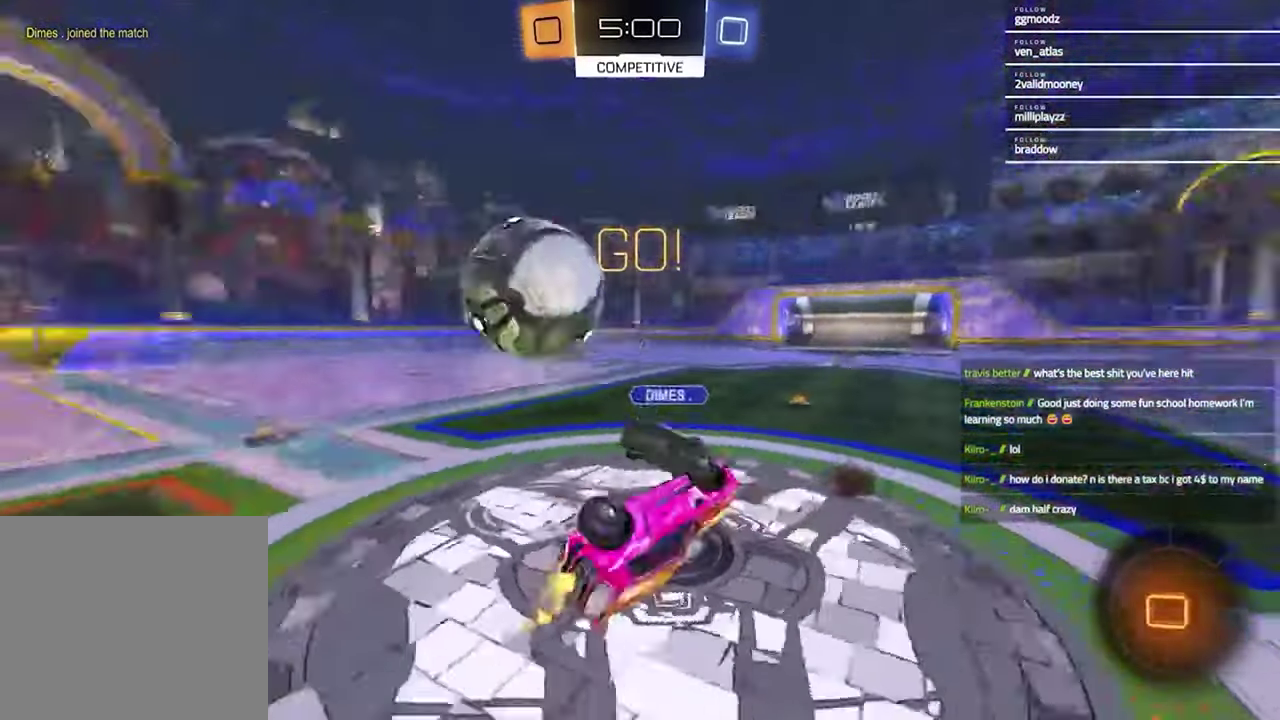
{"buttons": ["R2"], "left_stick": "up-right", "right_stick": "center"}
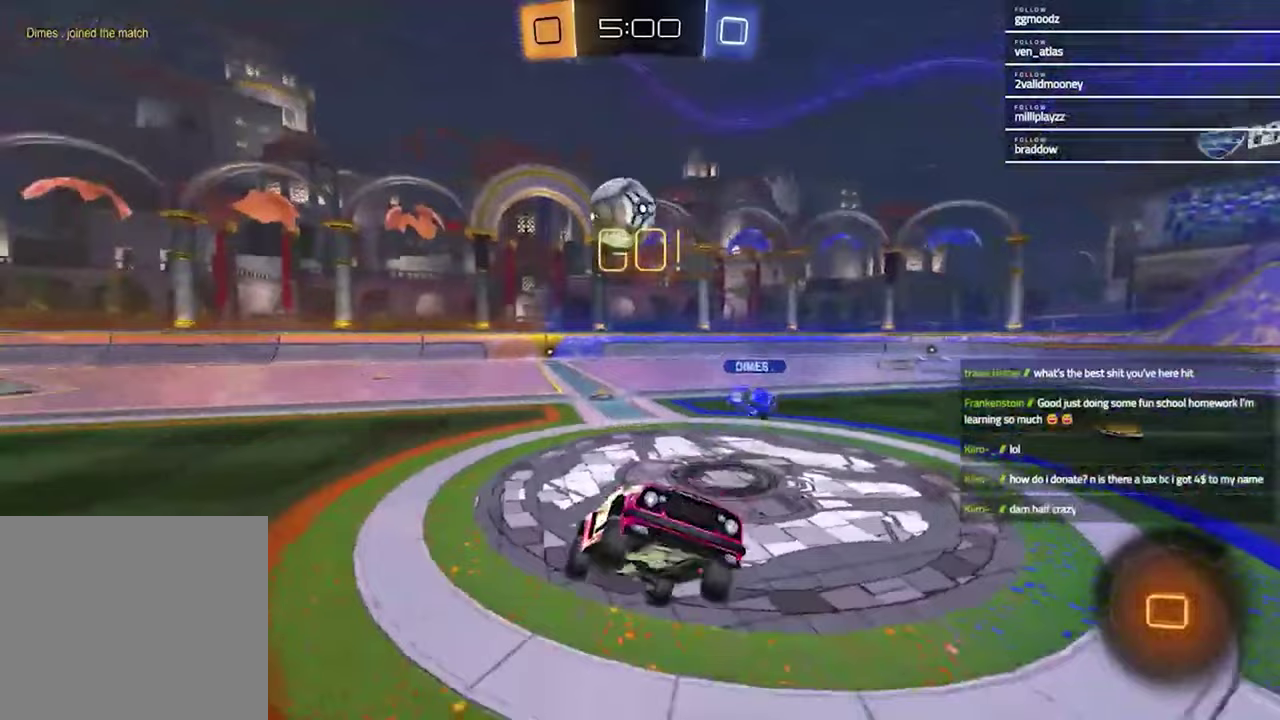
{"buttons": ["R2"], "left_stick": "right", "right_stick": "center", "events": [[100, "left_stick", "right"]]}
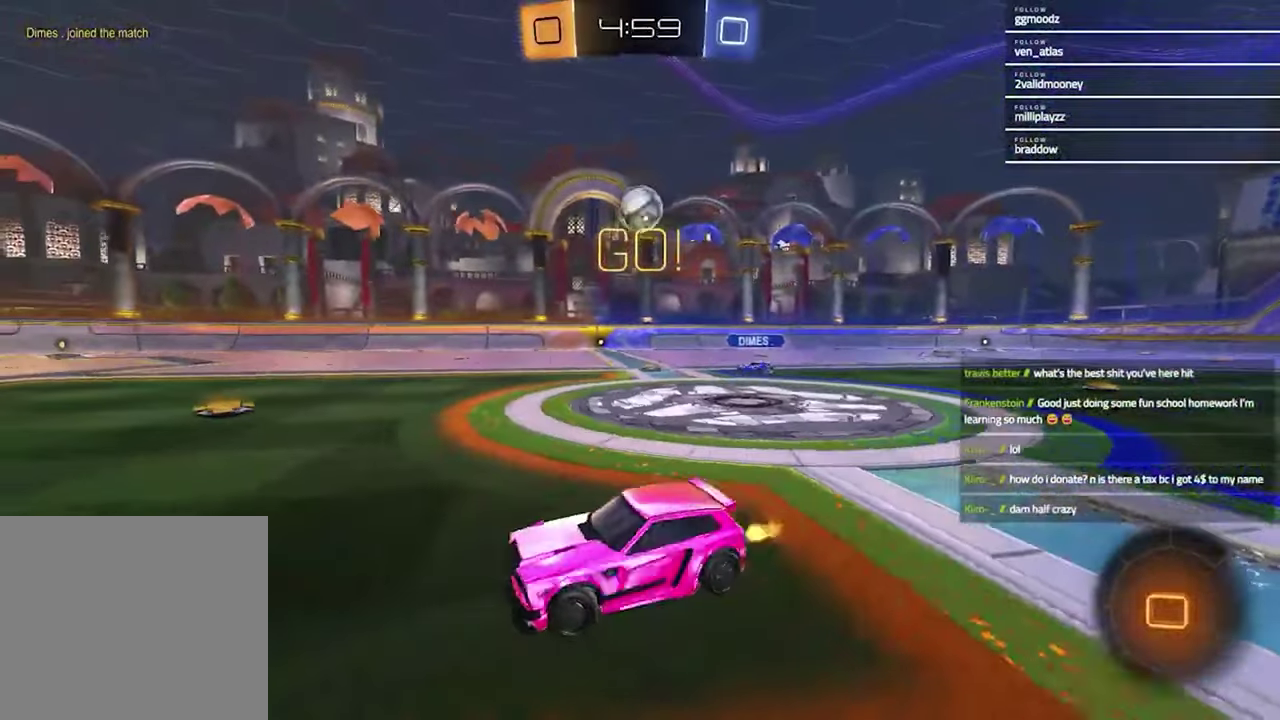
{"buttons": ["R2"], "left_stick": "right", "right_stick": "center", "events": []}
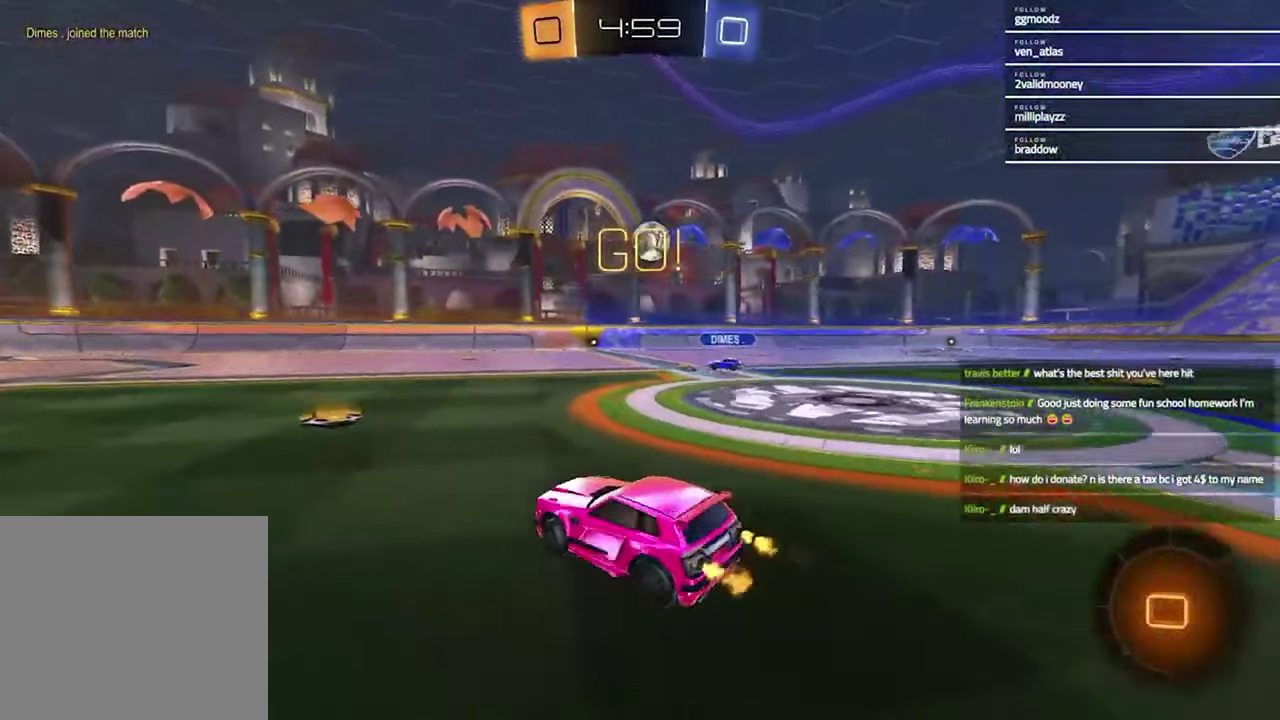
{"buttons": ["R2"], "left_stick": "down", "right_stick": "center", "events": [[100, "left_stick", "center"], [167, "left_stick", "up"], [267, "left_stick", "center"], [500, "left_stick", "down"]]}
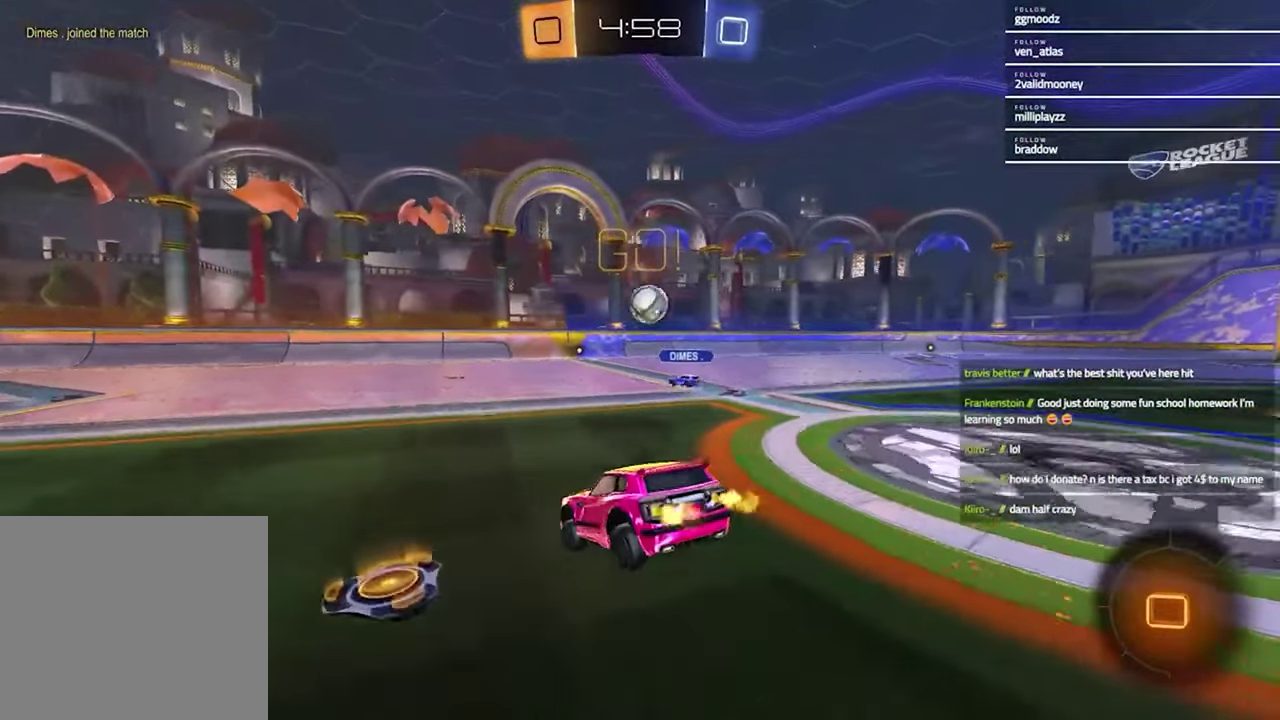
{"buttons": ["R2"], "left_stick": "up", "right_stick": "center", "events": [[333, "left_stick", "center"], [400, "left_stick", "up"]]}
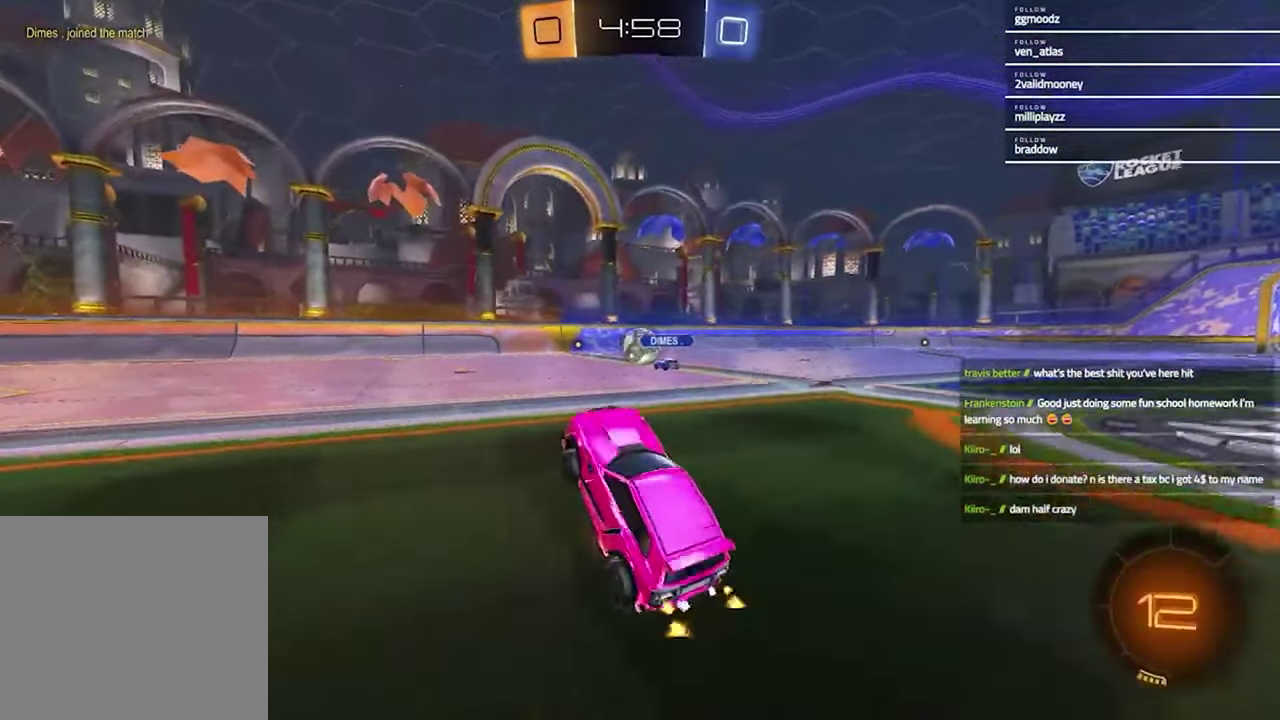
{"buttons": ["R1", "R2"], "left_stick": "center", "right_stick": "center", "events": [[33, "CROSS", "down"], [100, "CROSS", "up"], [133, "left_stick", "down-left"], [200, "left_stick", "up-right"], [267, "left_stick", "center"], [400, "R1", "down"]]}
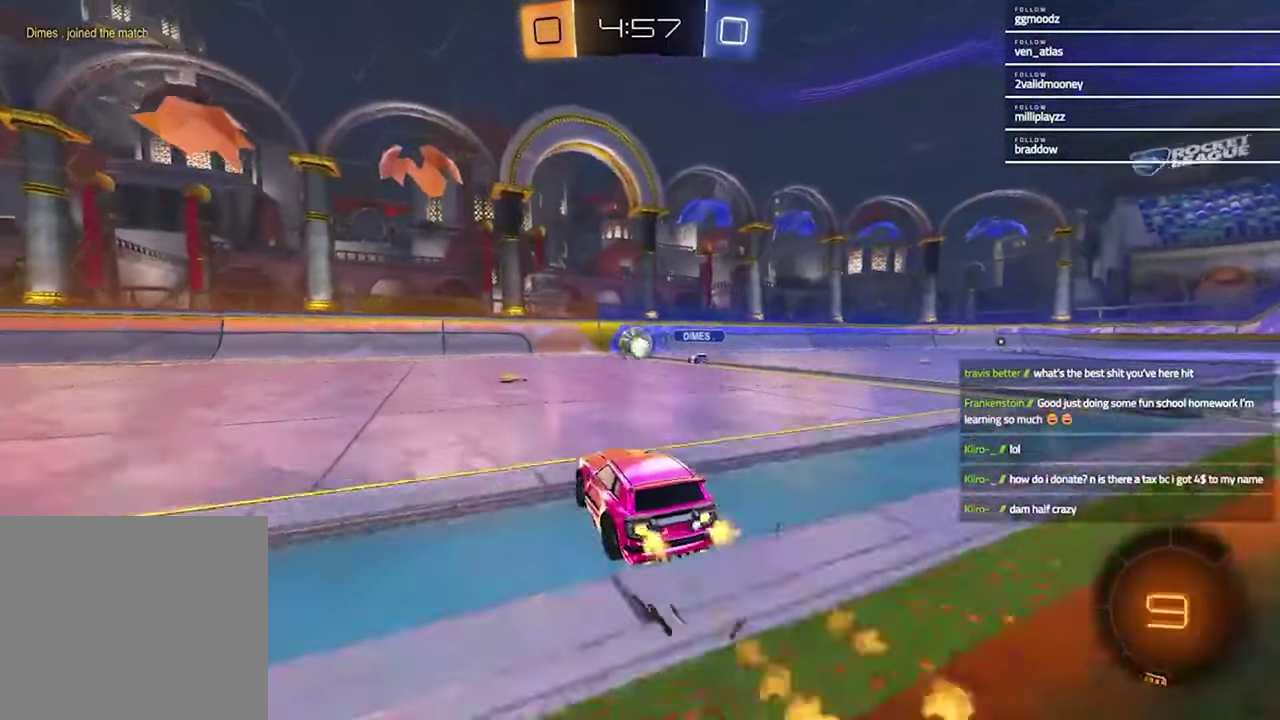
{"buttons": ["R1", "R2"], "left_stick": "left", "right_stick": "center", "events": [[200, "left_stick", "left"], [267, "R1", "up"], [367, "left_stick", "center"], [467, "left_stick", "left"], [500, "R1", "down"]]}
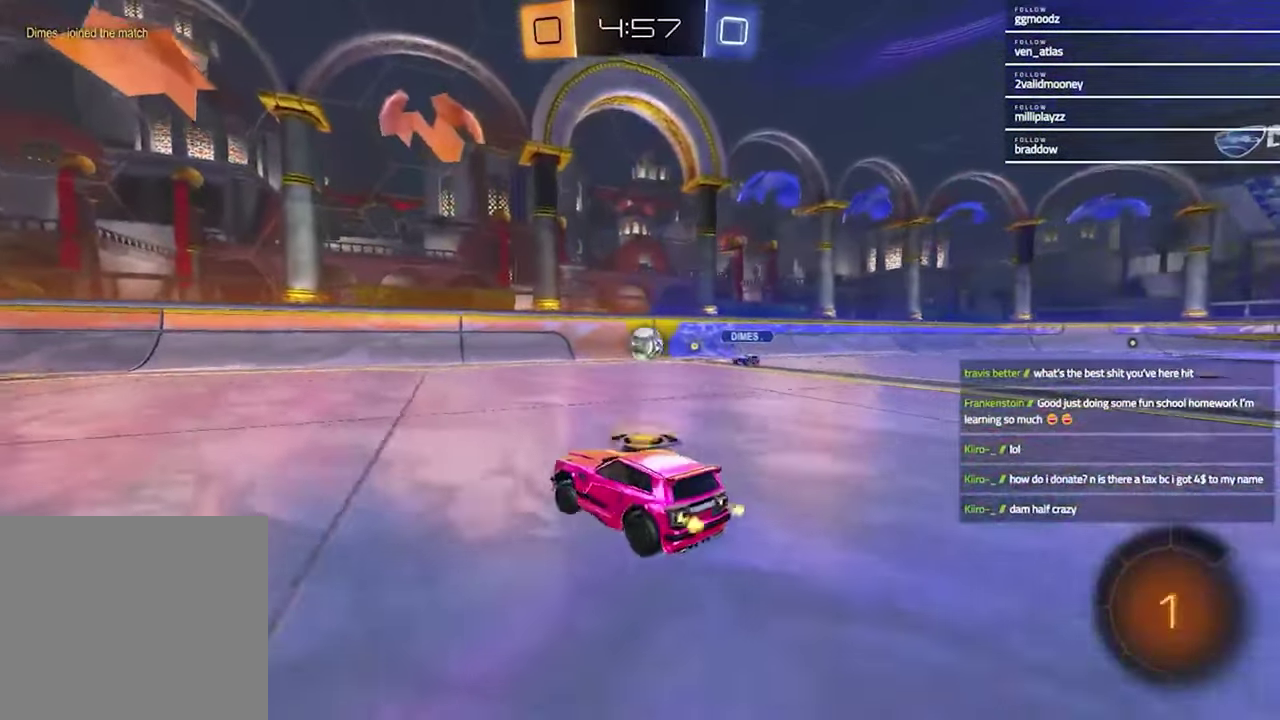
{"buttons": ["R1", "R2"], "left_stick": "center", "right_stick": "center", "events": [[150, "left_stick", "up-left"], [200, "left_stick", "left"], [267, "TRIANGLE", "down"], [400, "TRIANGLE", "up"], [467, "left_stick", "center"]]}
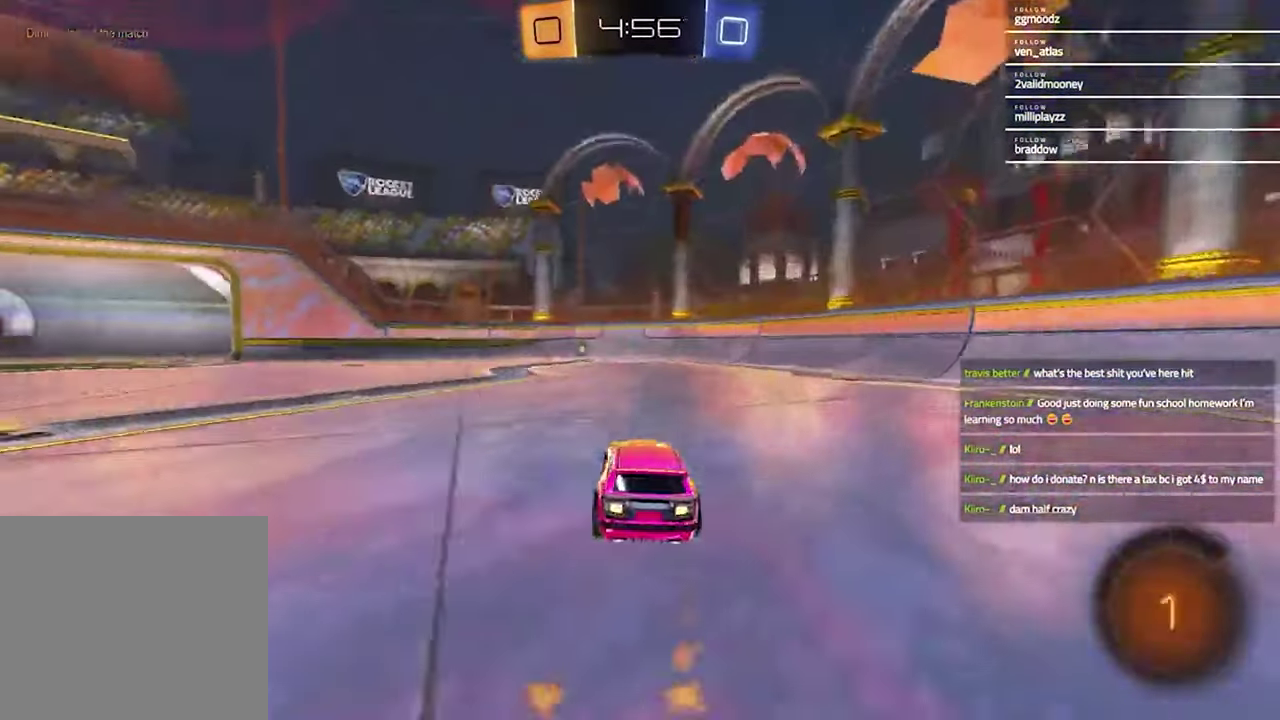
{"buttons": ["R2"], "left_stick": "center", "right_stick": "center", "events": [[67, "R1", "up"], [267, "TRIANGLE", "down"], [367, "TRIANGLE", "up"]]}